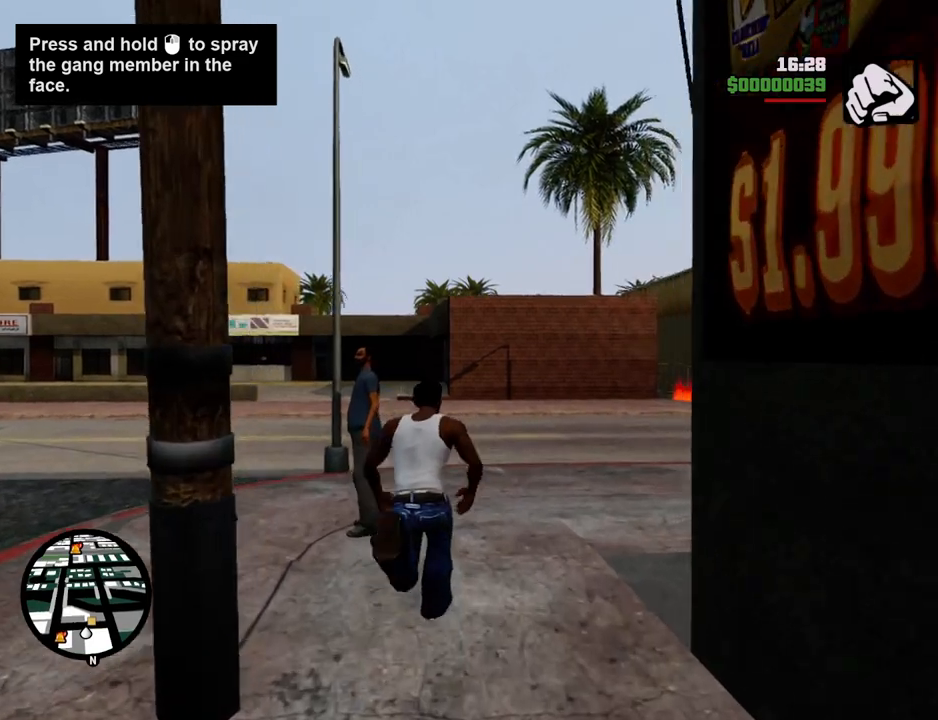
Gameplay with keyboard and mouse; each line is a JSON object with the keys and mouse buttons held at the frame after it. "events" lists presses ("down") and releases ("up") of "1", "2", "3", "4", "5", "6", "a", "alt", "c", "ctrl", "d", "down", "e", "escape", "f", "f1", "f2", "f3", "g", "h", "left", "num2", "q", "r", "right", "s", "shift", "space", "t", "tab", "up", "v", "w", "x", "z", "mouse_left", "mouse_middle", "mouse_right", "mouse_wheel_up" and "mouse_wheel_down" between this image and that frame as [ms after this image, input, new state], when the widget could be followed in between. "mouse_left", "mouse_middle", "mouse_right", "mouse_wheel_up", "mouse_wheel_down" = the "left", "middle", "right", "wheel_up", "wheel_down" buttons of the "mouse" list. No other keys are recorded. Mouse movement is not recorded.
{"keys": ["space", "w"], "mouse": [], "events": []}
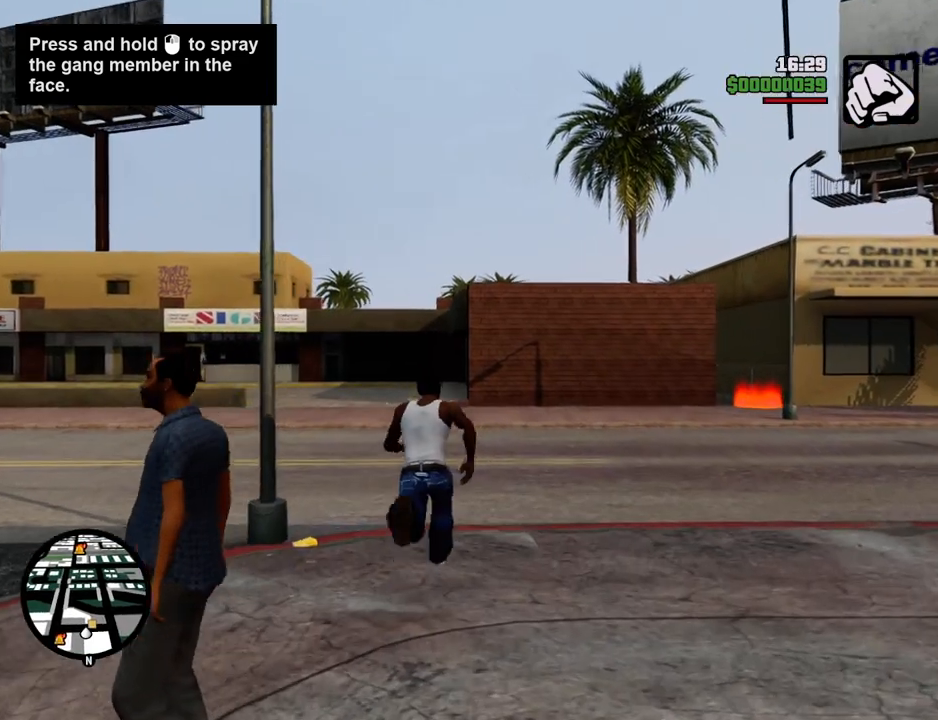
{"keys": ["space", "w"], "mouse": [], "events": []}
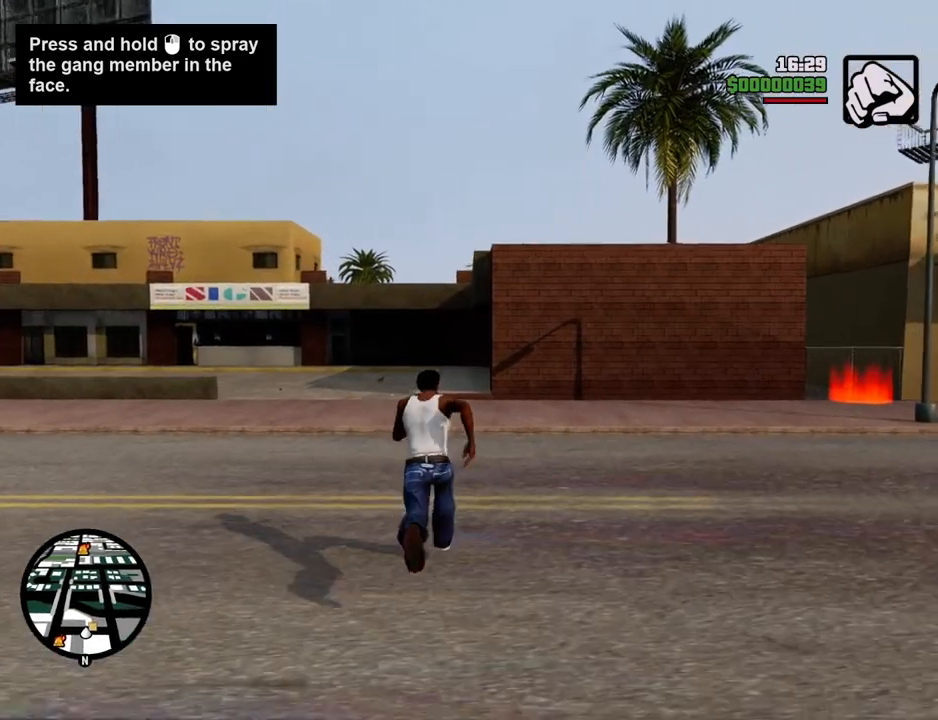
{"keys": ["space", "w"], "mouse": [], "events": []}
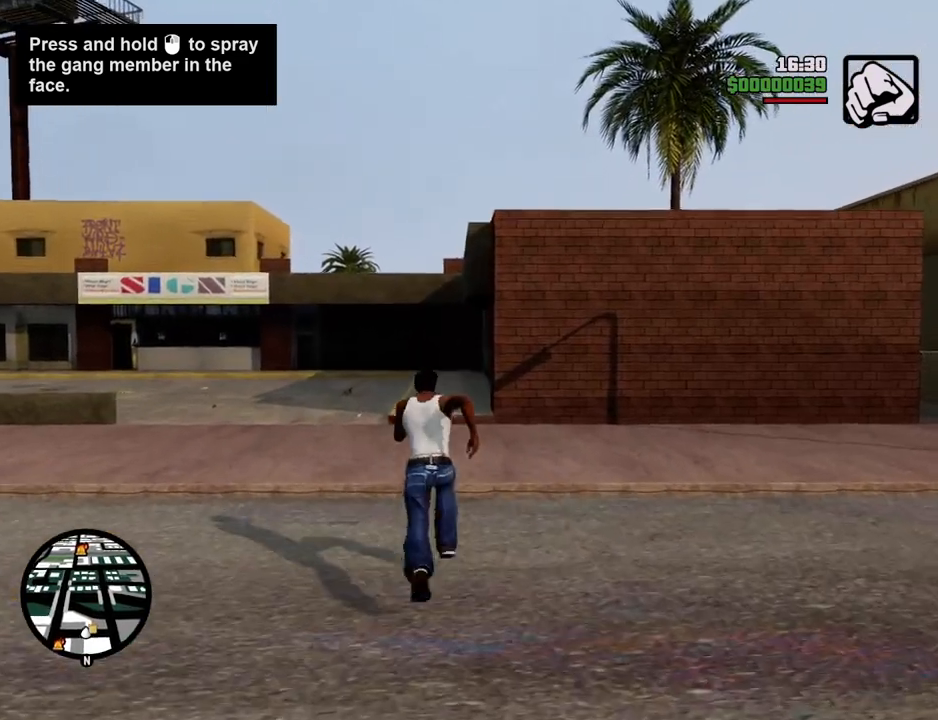
{"keys": ["space", "w"], "mouse": [], "events": []}
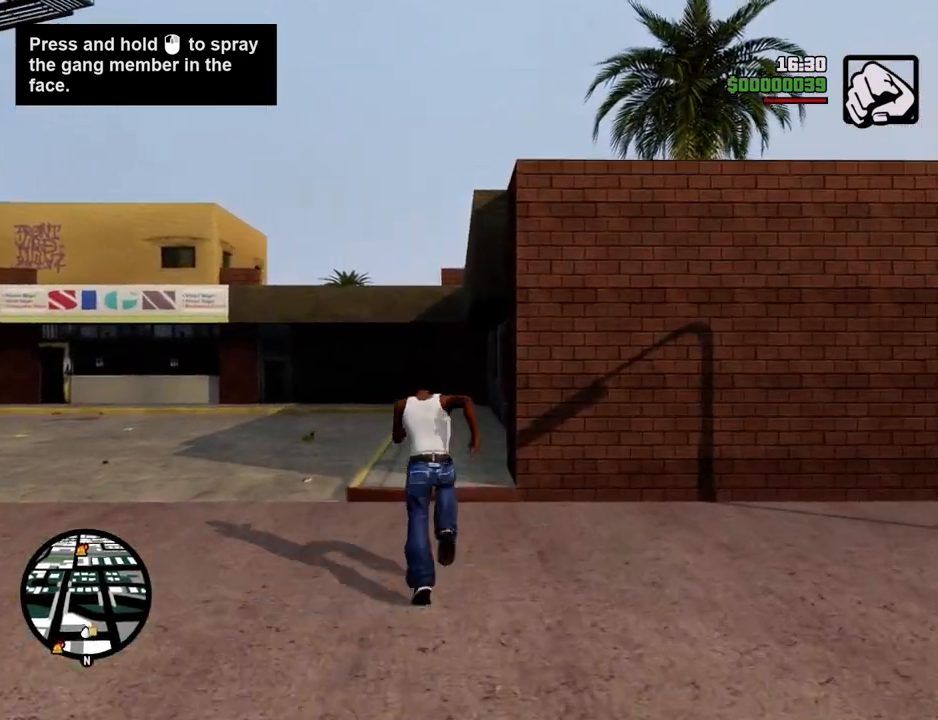
{"keys": ["space", "w"], "mouse": [], "events": []}
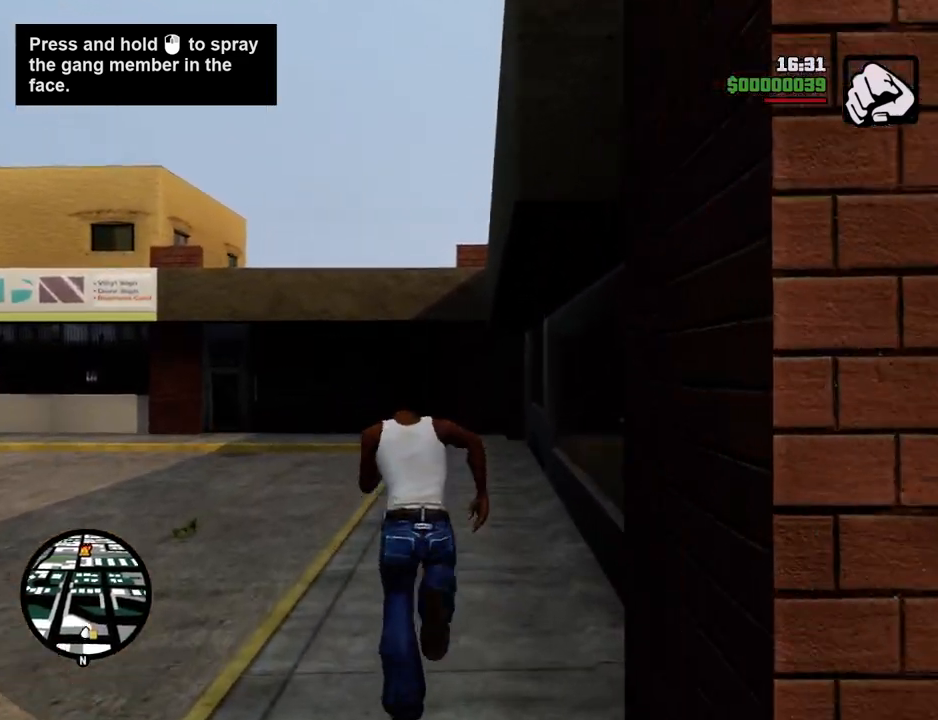
{"keys": ["space", "w"], "mouse": [], "events": []}
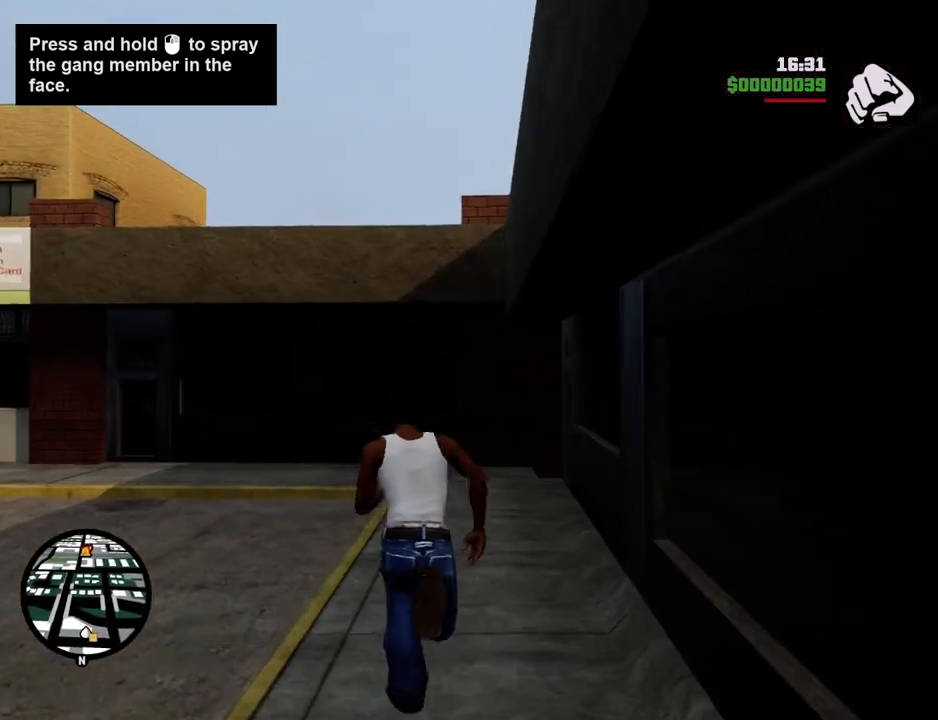
{"keys": ["shift", "w"], "mouse": [], "events": [[100, "shift", "down"], [100, "space", "up"]]}
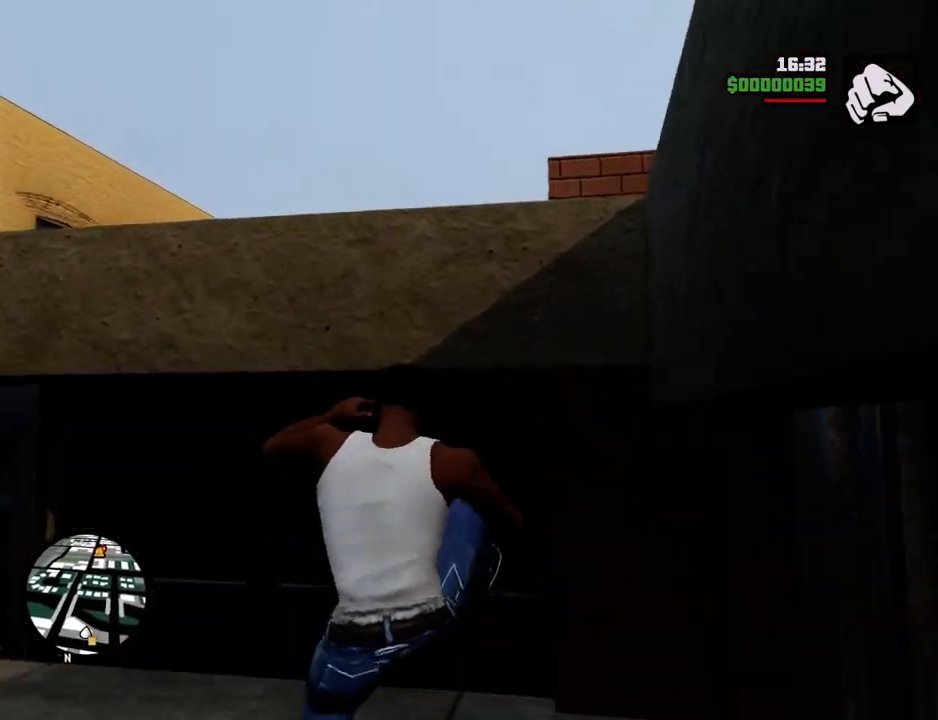
{"keys": ["shift", "w"], "mouse": [], "events": []}
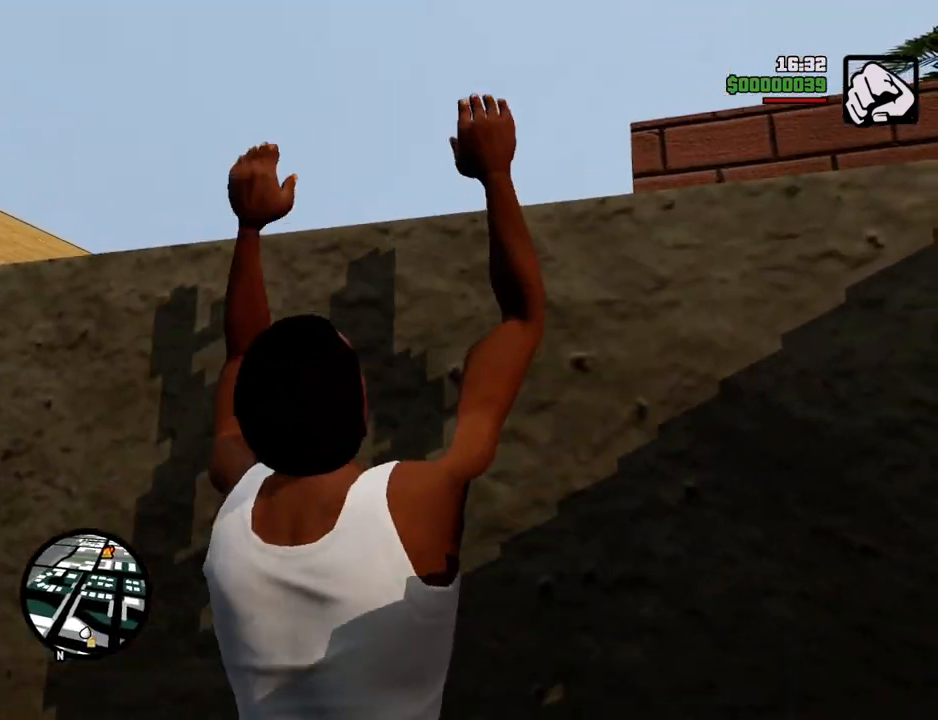
{"keys": ["shift", "w"], "mouse": [], "events": []}
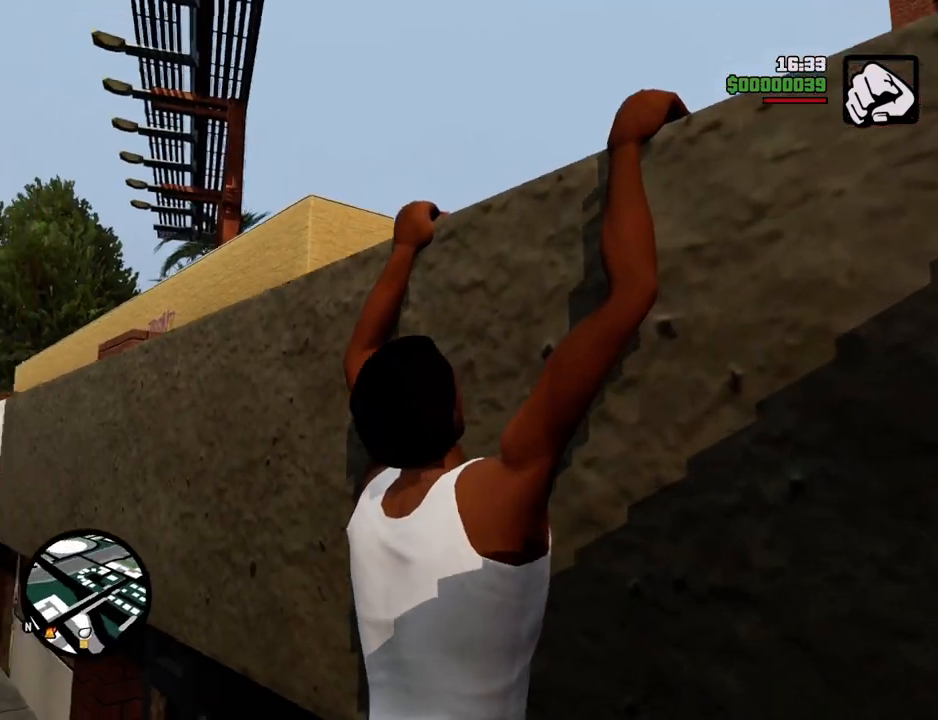
{"keys": ["w"], "mouse": [], "events": [[133, "shift", "up"], [267, "shift", "down"], [367, "shift", "up"], [417, "shift", "down"], [501, "shift", "up"]]}
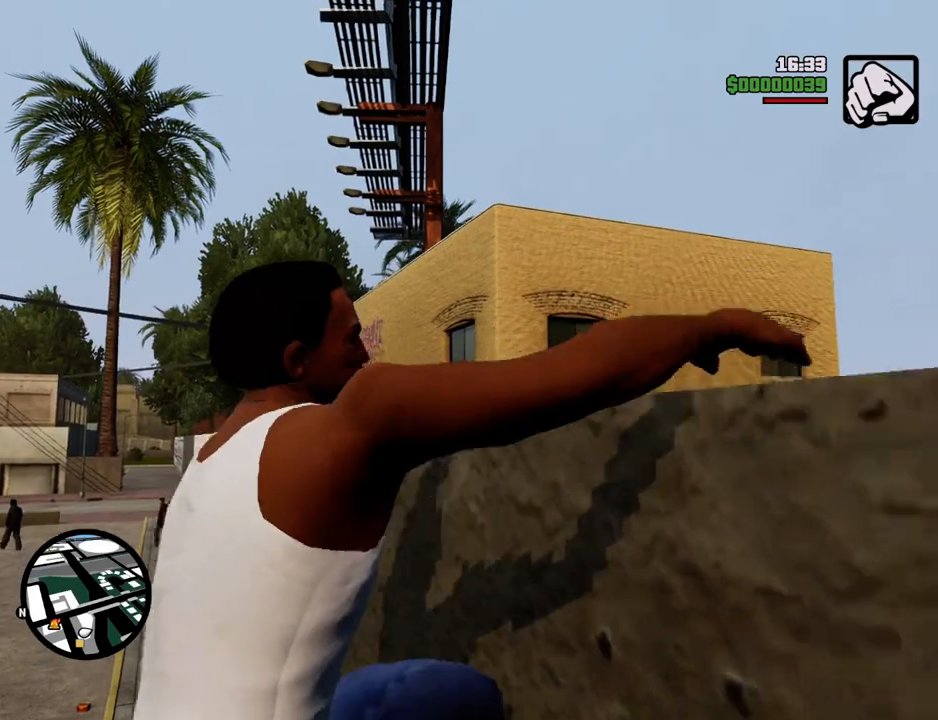
{"keys": ["w"], "mouse": [], "events": []}
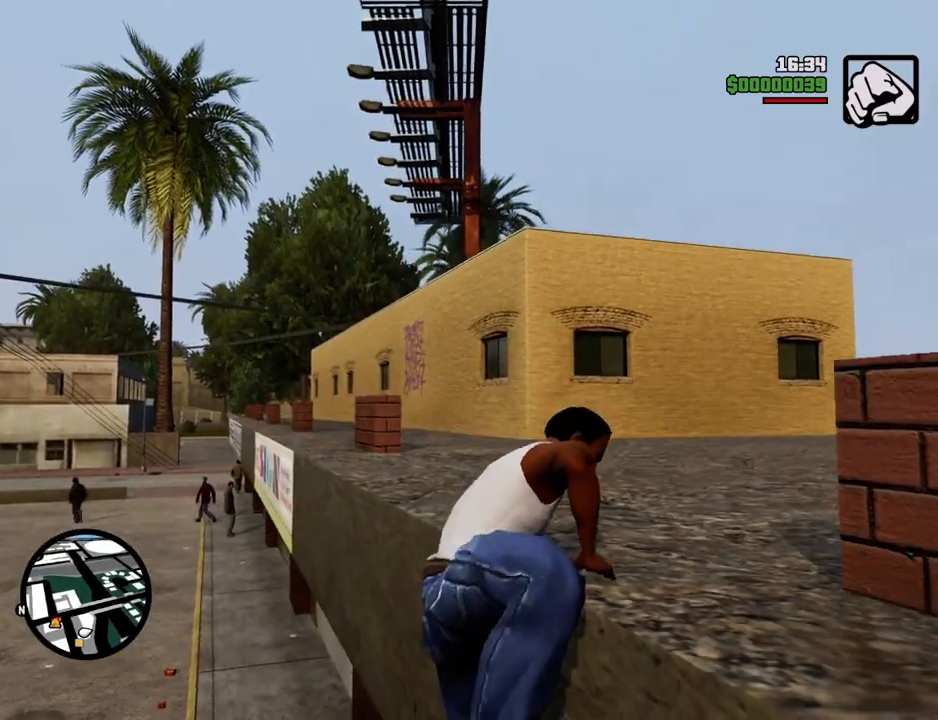
{"keys": ["space", "w"], "mouse": [], "events": [[84, "space", "down"]]}
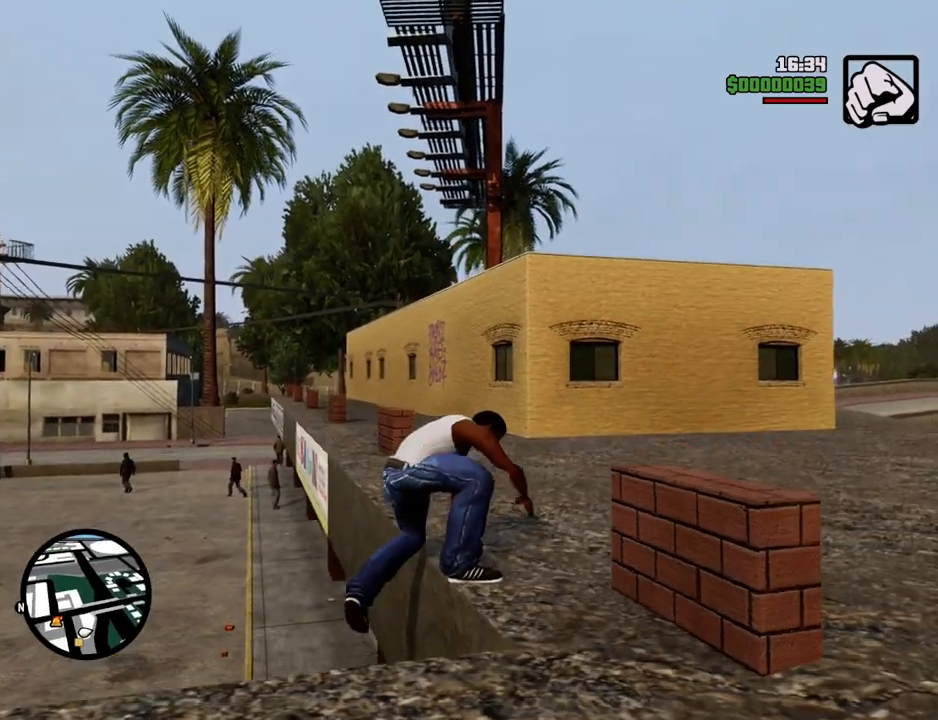
{"keys": ["space", "w"], "mouse": [], "events": []}
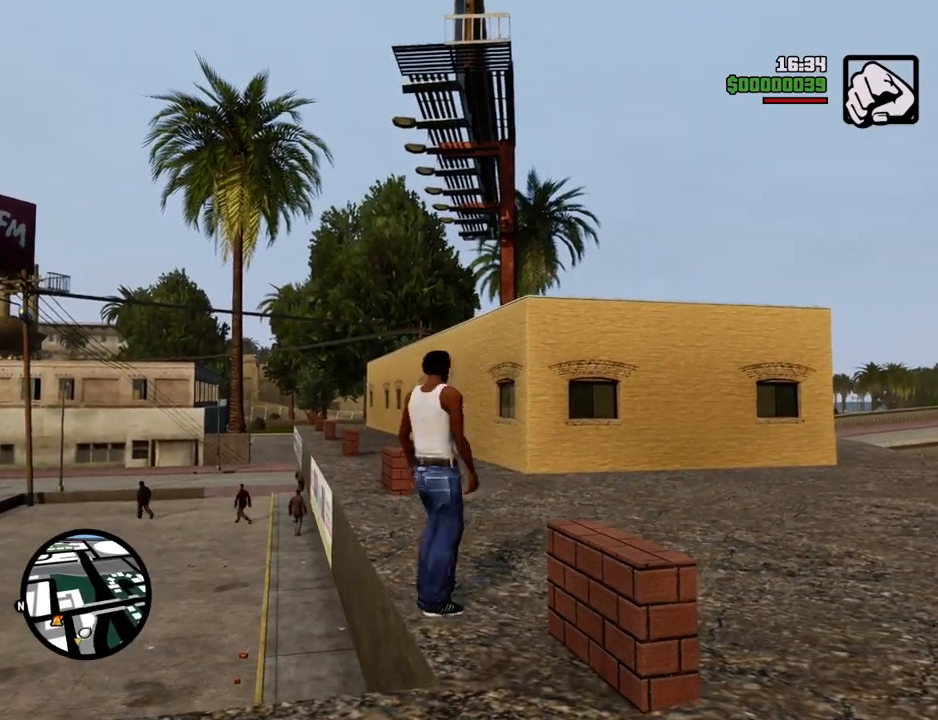
{"keys": ["space", "w"], "mouse": [], "events": [[16, "mouse_wheel_up", "down"], [67, "mouse_wheel_up", "up"], [351, "mouse_wheel_up", "down"], [451, "mouse_wheel_up", "up"]]}
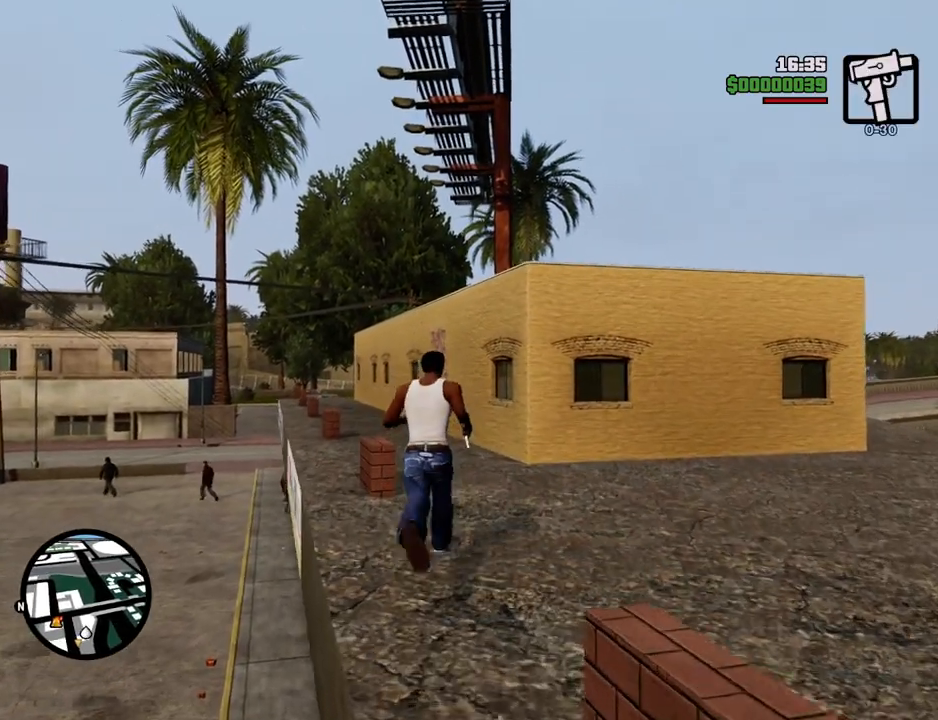
{"keys": ["space", "w"], "mouse": [], "events": [[234, "mouse_wheel_up", "down"], [267, "mouse_wheel_up", "up"]]}
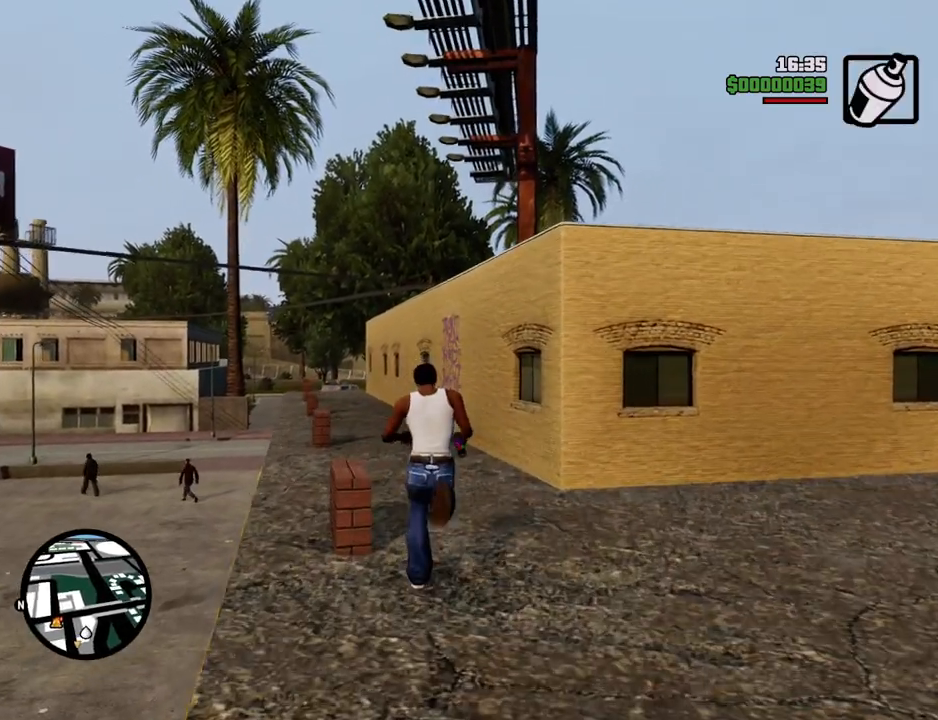
{"keys": ["shift", "w"], "mouse": [], "events": [[284, "space", "up"], [485, "shift", "down"]]}
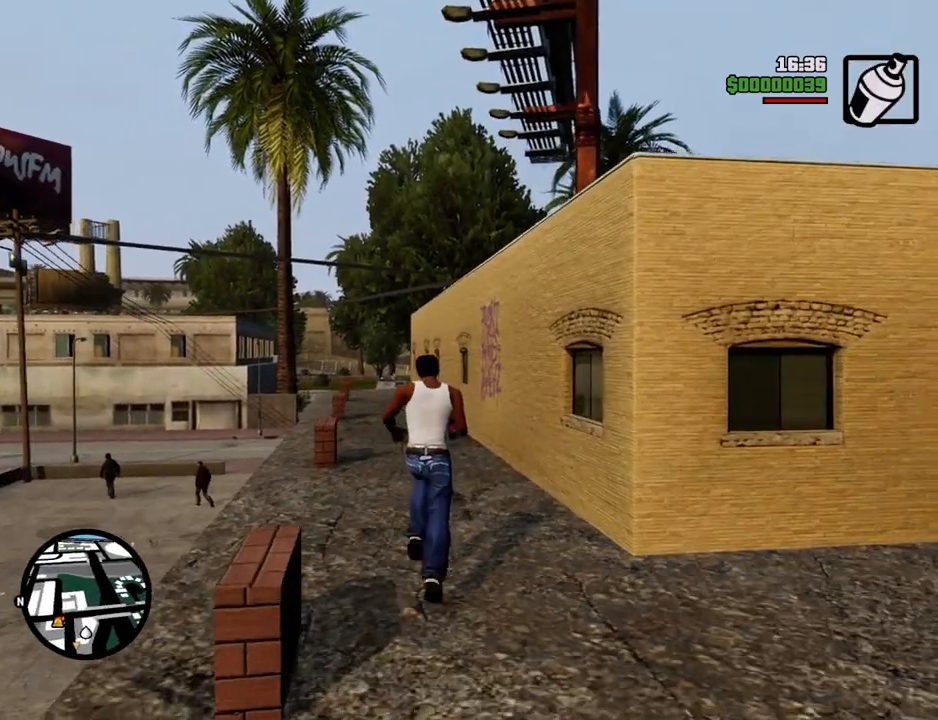
{"keys": [], "mouse": [], "events": [[167, "shift", "up"], [501, "w", "up"]]}
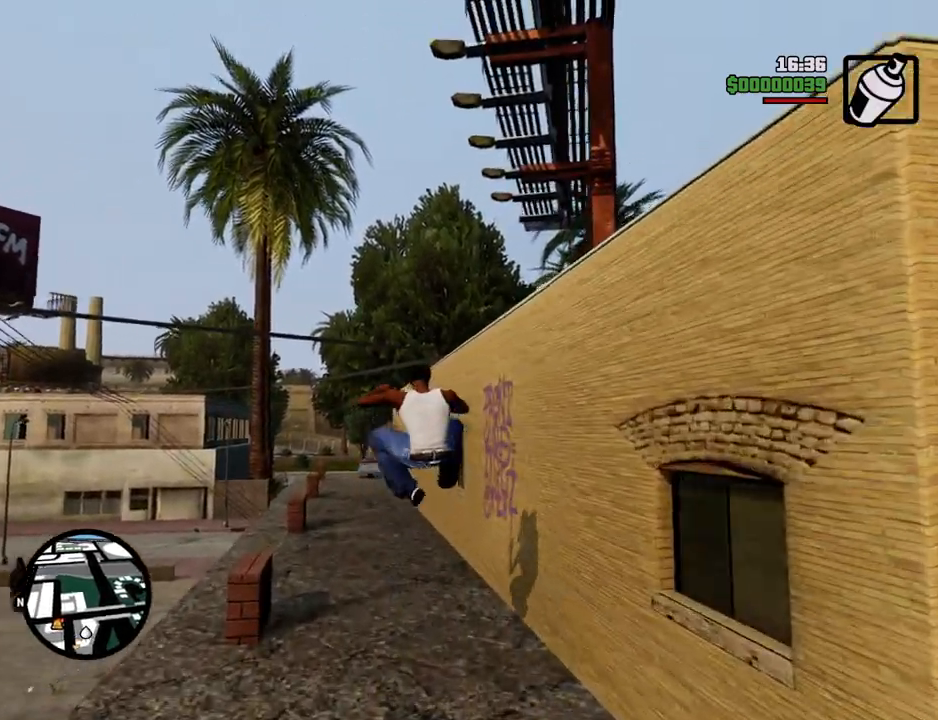
{"keys": [], "mouse": [], "events": []}
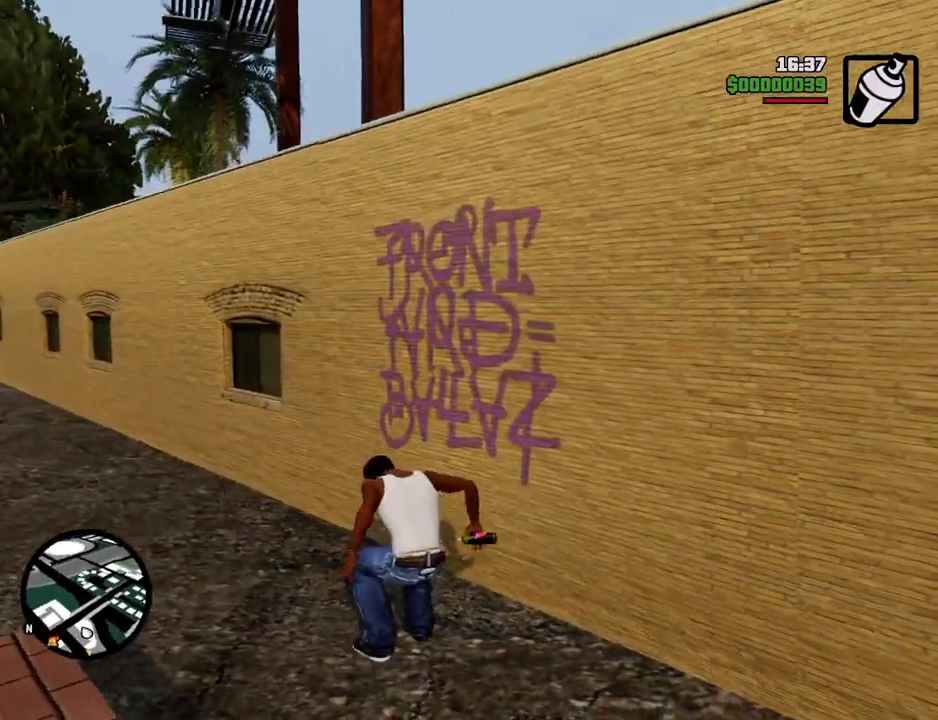
{"keys": ["s"], "mouse": ["left", "right"], "events": [[100, "mouse_left", "down"], [100, "mouse_right", "down"], [250, "s", "down"]]}
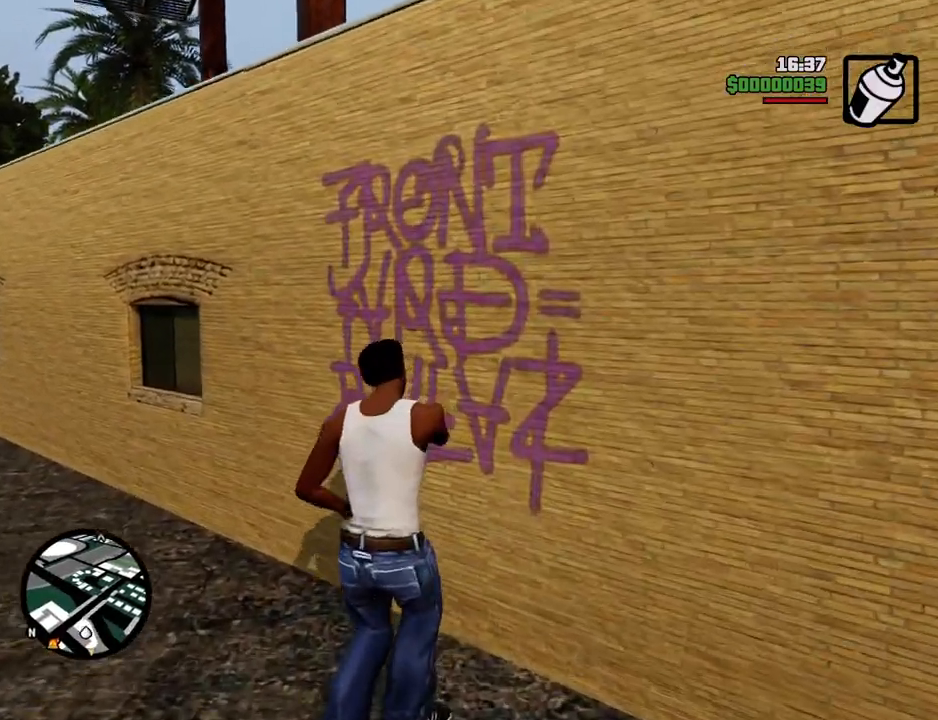
{"keys": [], "mouse": ["left", "right"], "events": [[217, "d", "down"], [250, "s", "up"], [484, "d", "up"]]}
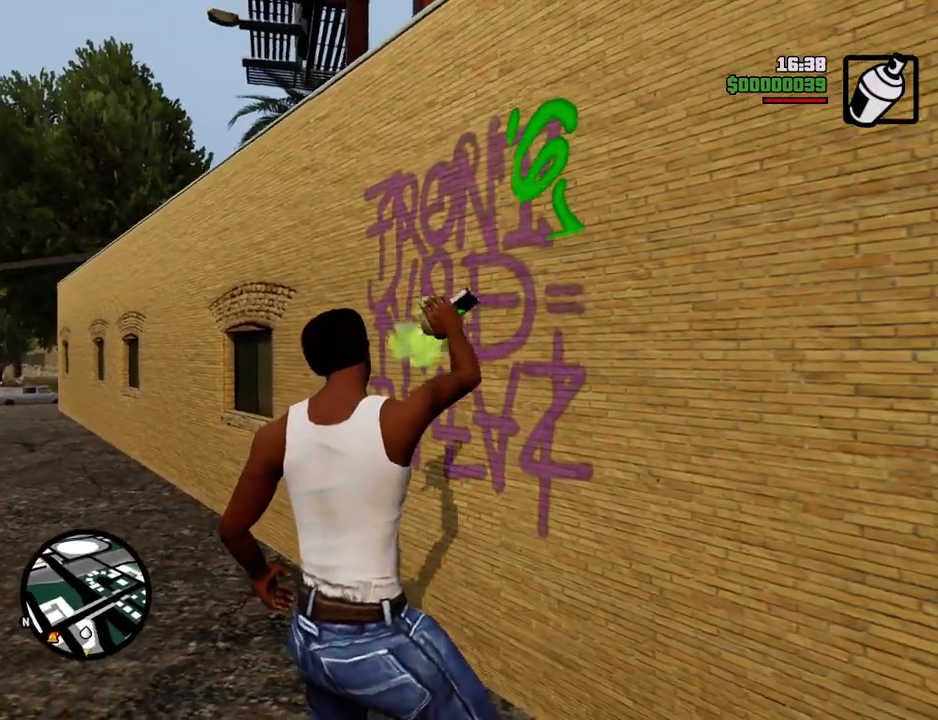
{"keys": [], "mouse": ["left", "right"], "events": [[83, "a", "down"], [134, "a", "up"]]}
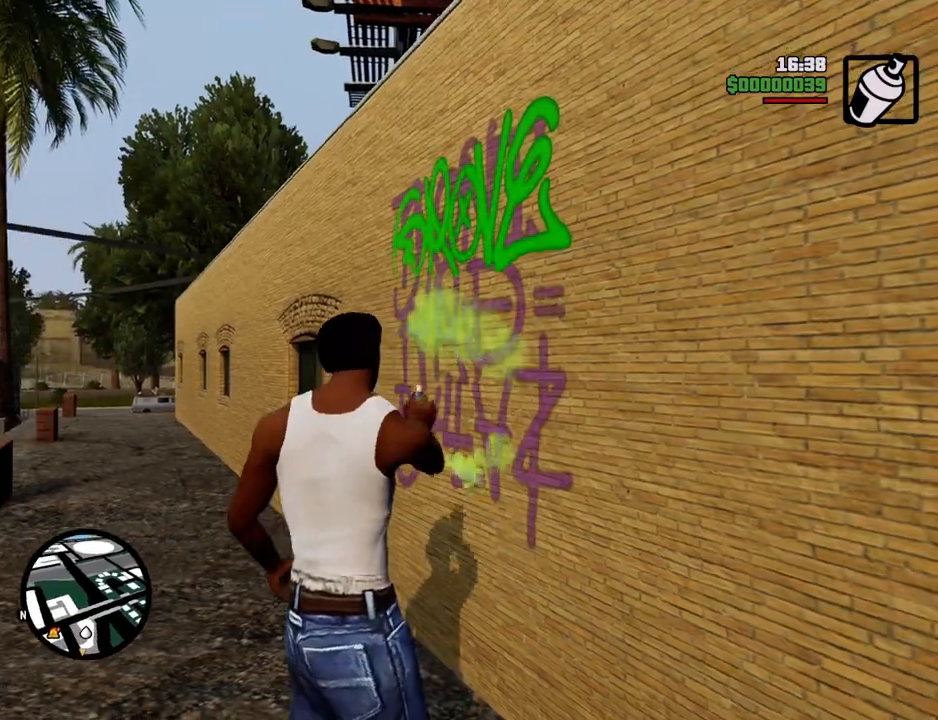
{"keys": [], "mouse": ["left", "right"], "events": [[50, "a", "down"], [201, "a", "up"]]}
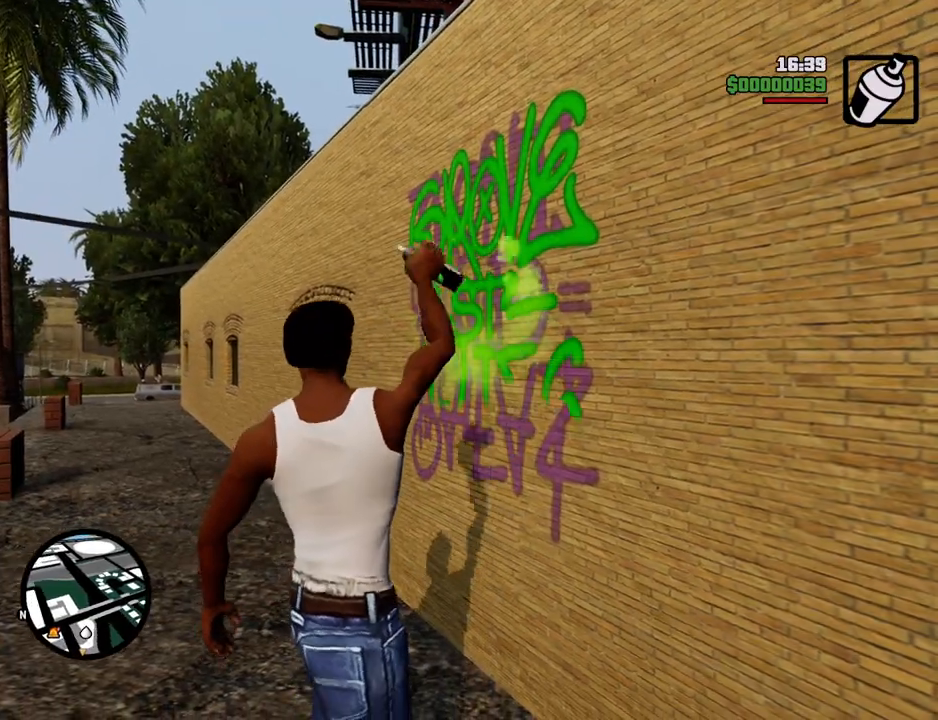
{"keys": ["d", "s"], "mouse": ["left", "right"], "events": [[17, "s", "down"], [217, "d", "down"]]}
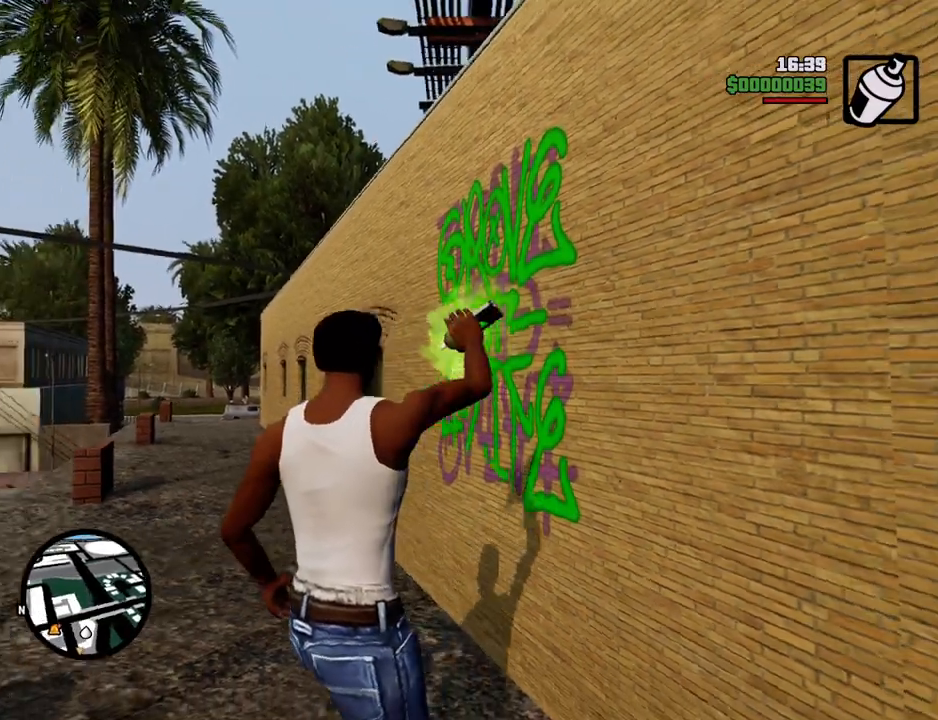
{"keys": ["d", "s"], "mouse": [], "events": [[218, "d", "up"], [451, "d", "down"], [451, "mouse_left", "up"], [451, "mouse_right", "up"]]}
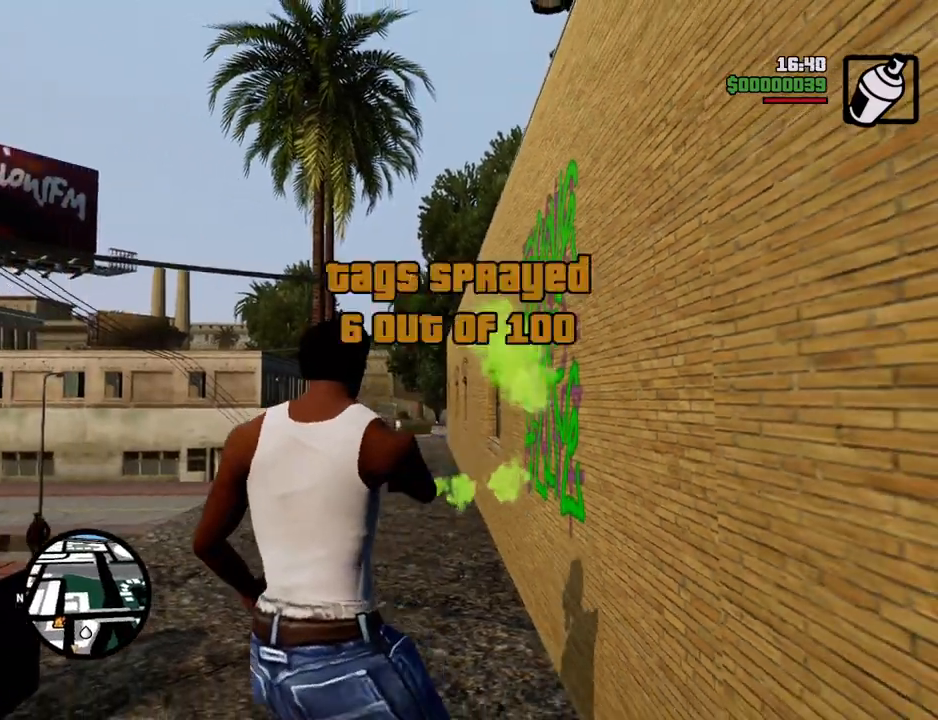
{"keys": ["space", "w"], "mouse": [], "events": [[33, "s", "up"], [183, "w", "down"], [467, "d", "up"], [467, "space", "down"]]}
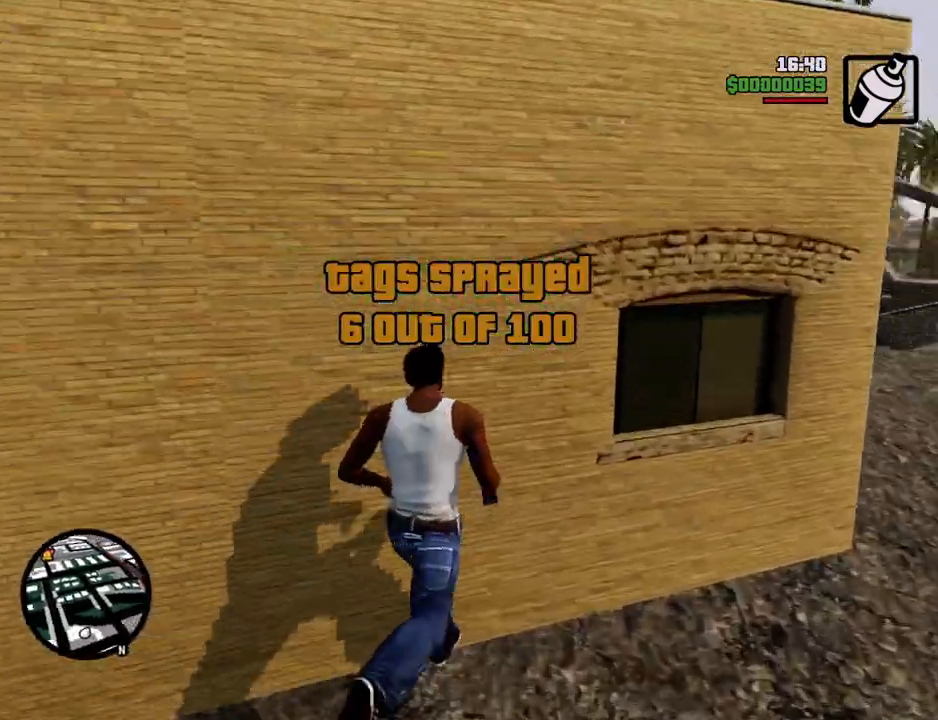
{"keys": ["space", "w"], "mouse": [], "events": []}
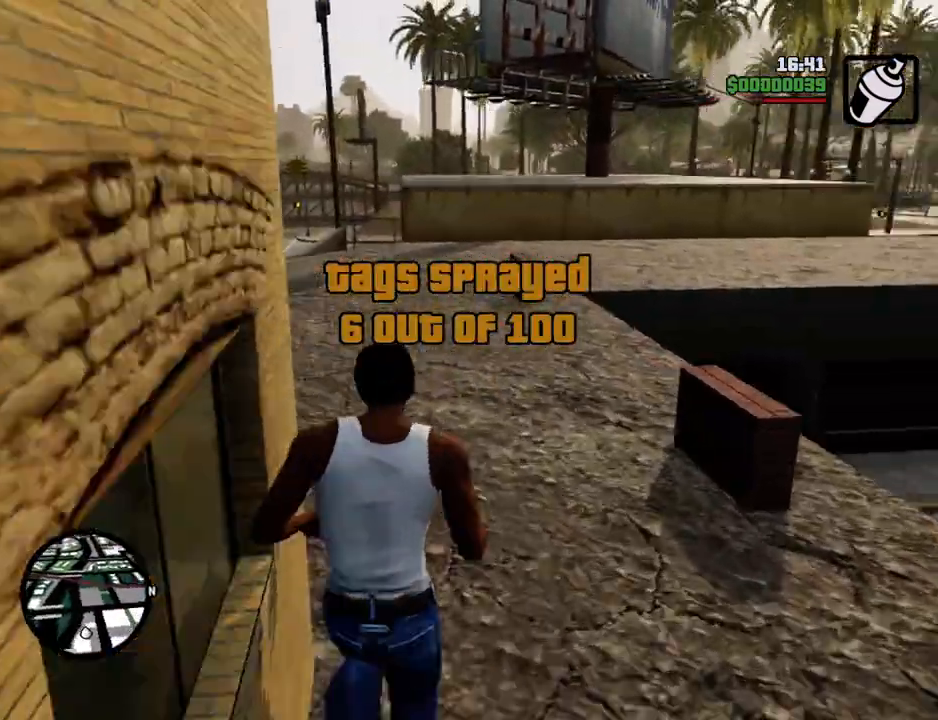
{"keys": ["w"], "mouse": [], "events": [[368, "space", "up"]]}
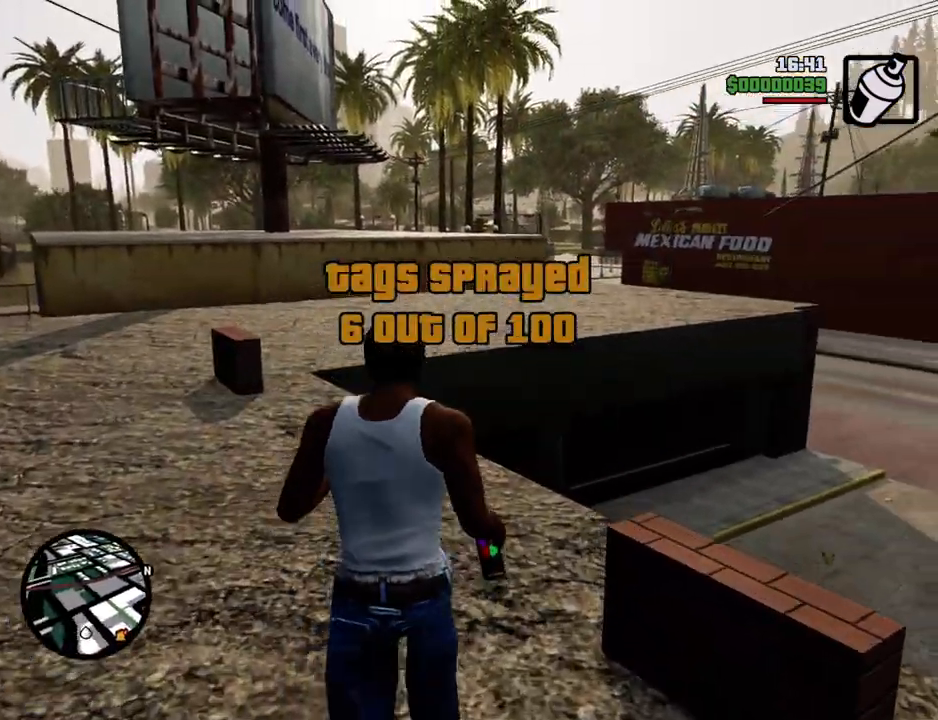
{"keys": ["shift", "w"], "mouse": [], "events": [[335, "shift", "down"]]}
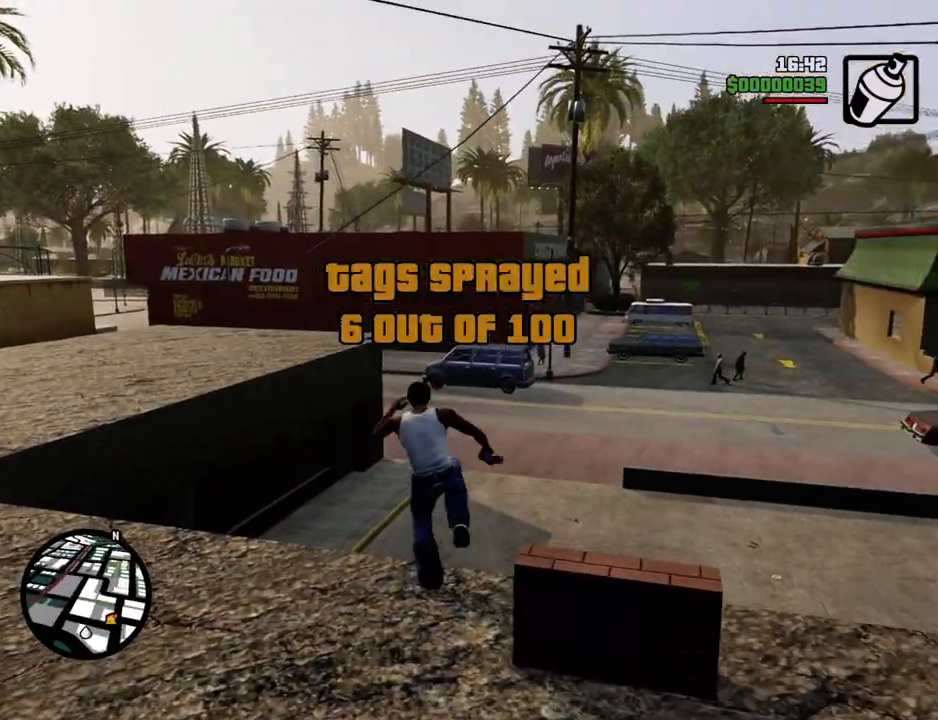
{"keys": ["w"], "mouse": [], "events": [[16, "shift", "up"]]}